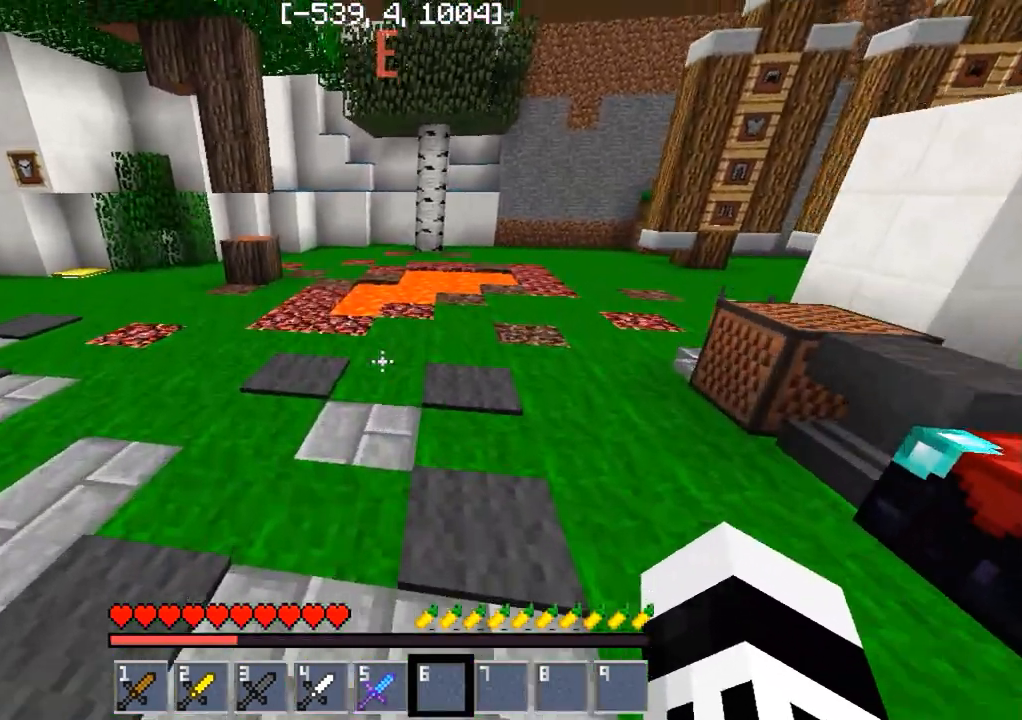
Gameplay with keyboard; each line is a JSON object with the keys held at the frame after it. "events" lists presses ("down") and releases ("up") of "a", "d", "s" and "w" between this image and that frame as [ms after this image, input, new state], when the widget could be followed in between. No other keys are recorded. Mouse input is not recorded.
{"keys": ["w"], "events": []}
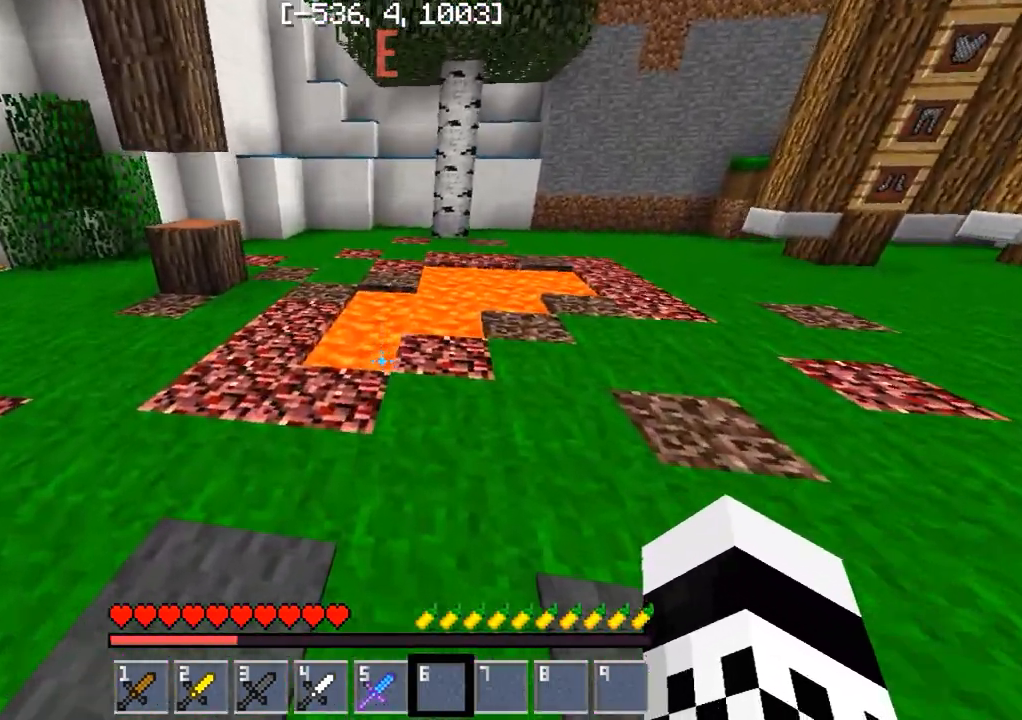
{"keys": ["d", "w"], "events": [[333, "d", "down"]]}
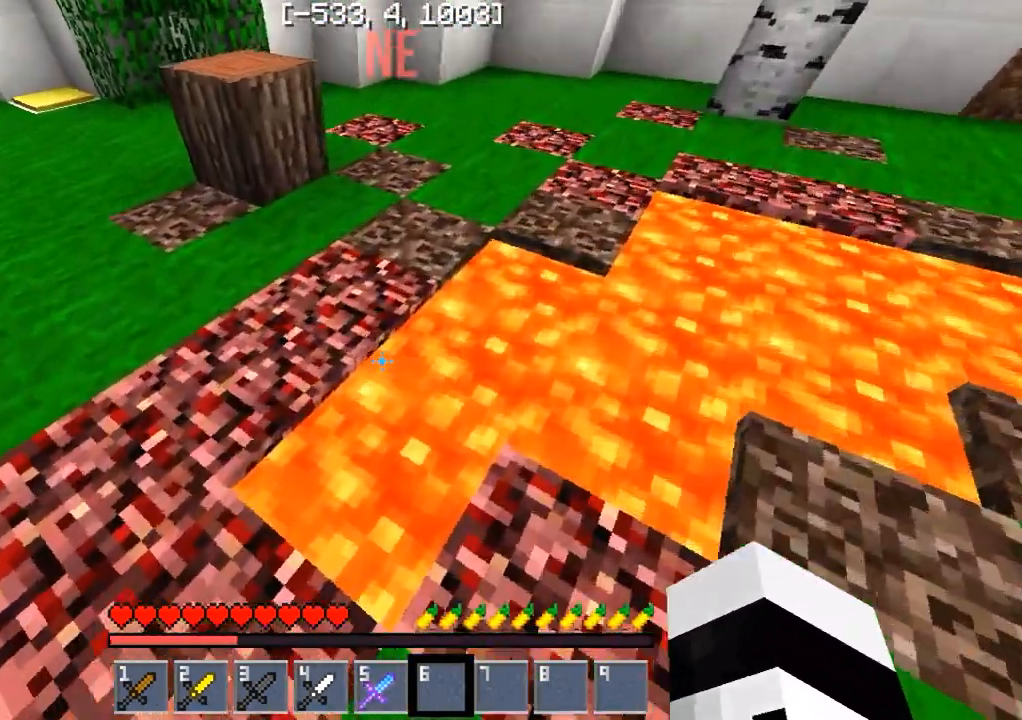
{"keys": ["d"], "events": [[50, "a", "down"], [67, "d", "up"], [217, "a", "up"], [400, "w", "up"], [450, "d", "down"]]}
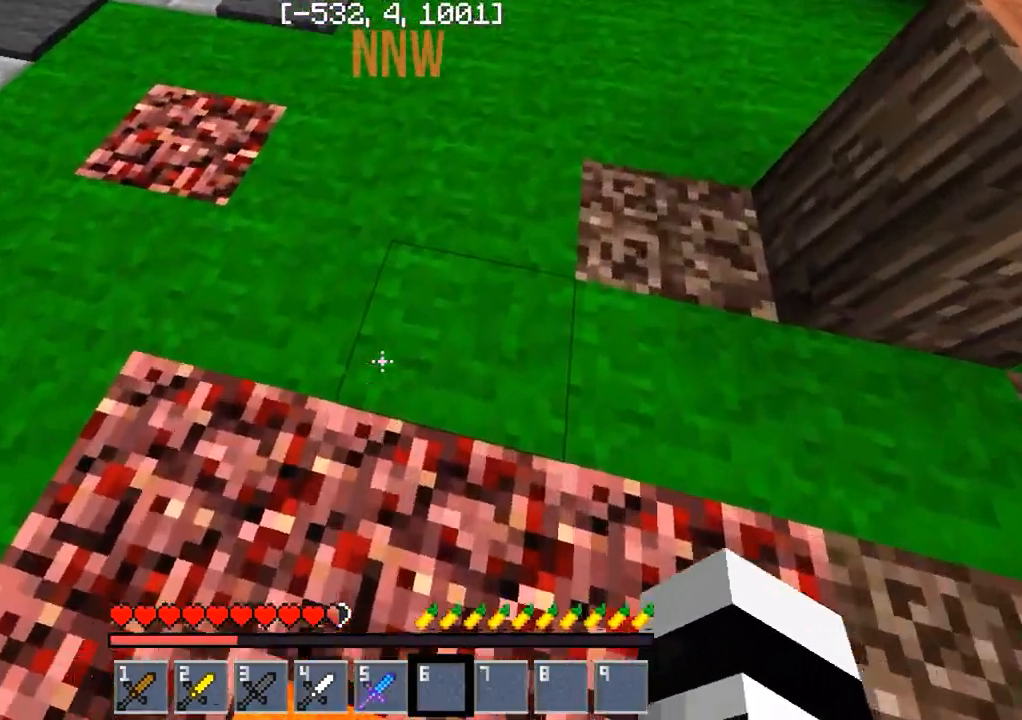
{"keys": ["s"], "events": [[50, "a", "down"], [50, "d", "up"], [183, "w", "down"], [250, "w", "up"], [367, "s", "down"], [417, "a", "up"]]}
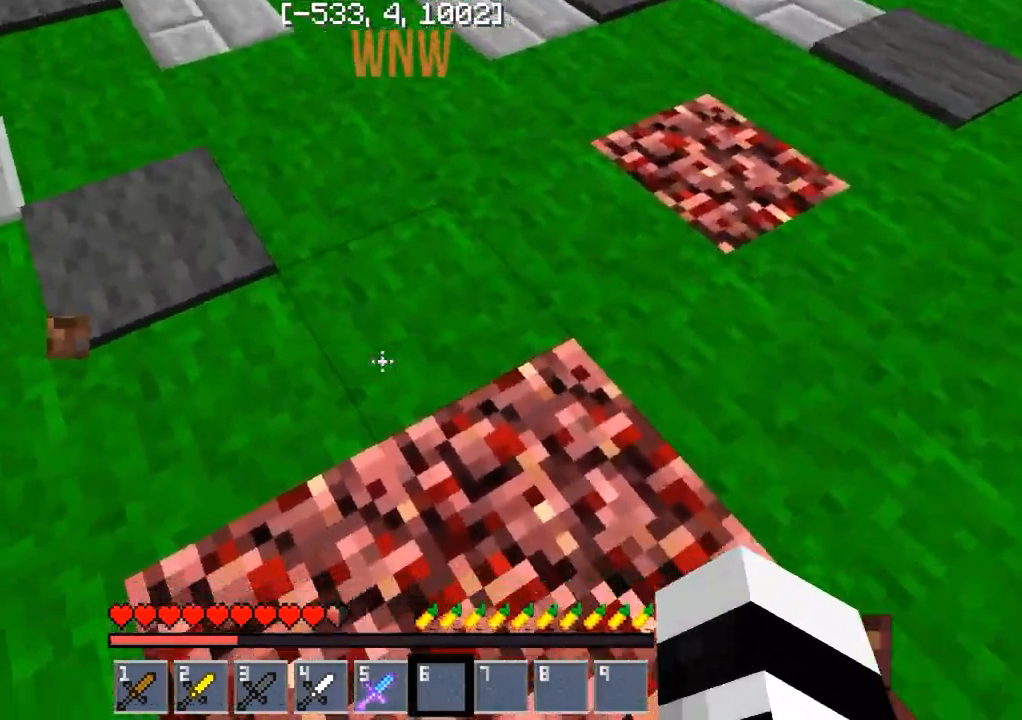
{"keys": ["a"], "events": [[100, "s", "up"], [267, "d", "down"], [450, "a", "down"], [450, "d", "up"]]}
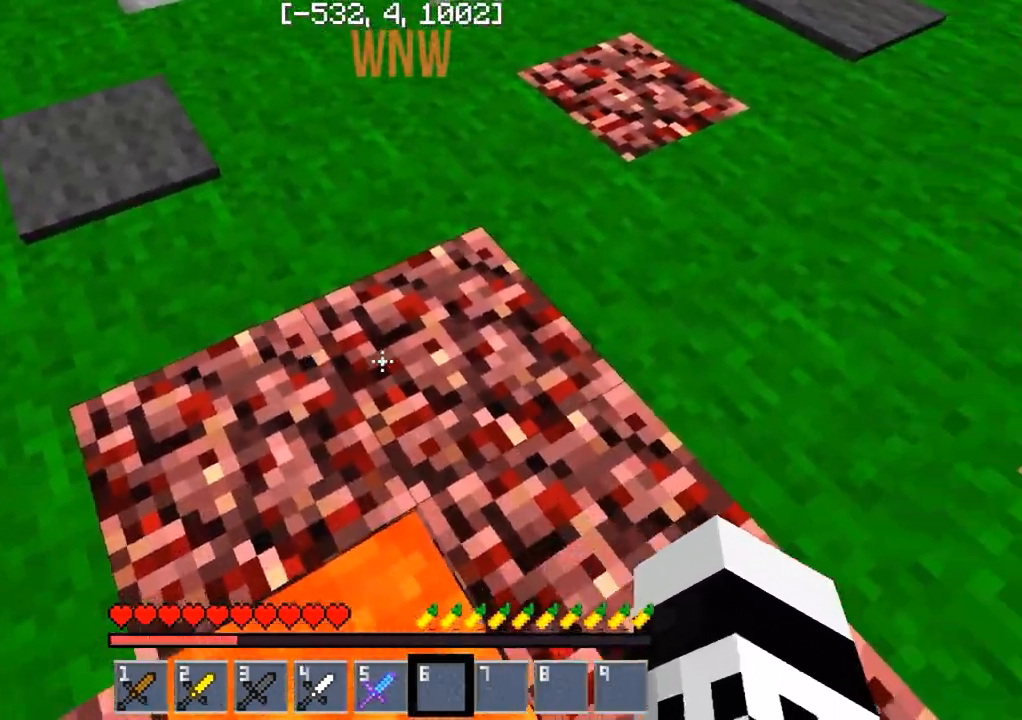
{"keys": ["d"], "events": [[83, "w", "down"], [233, "w", "up"], [267, "a", "up"], [283, "d", "down"]]}
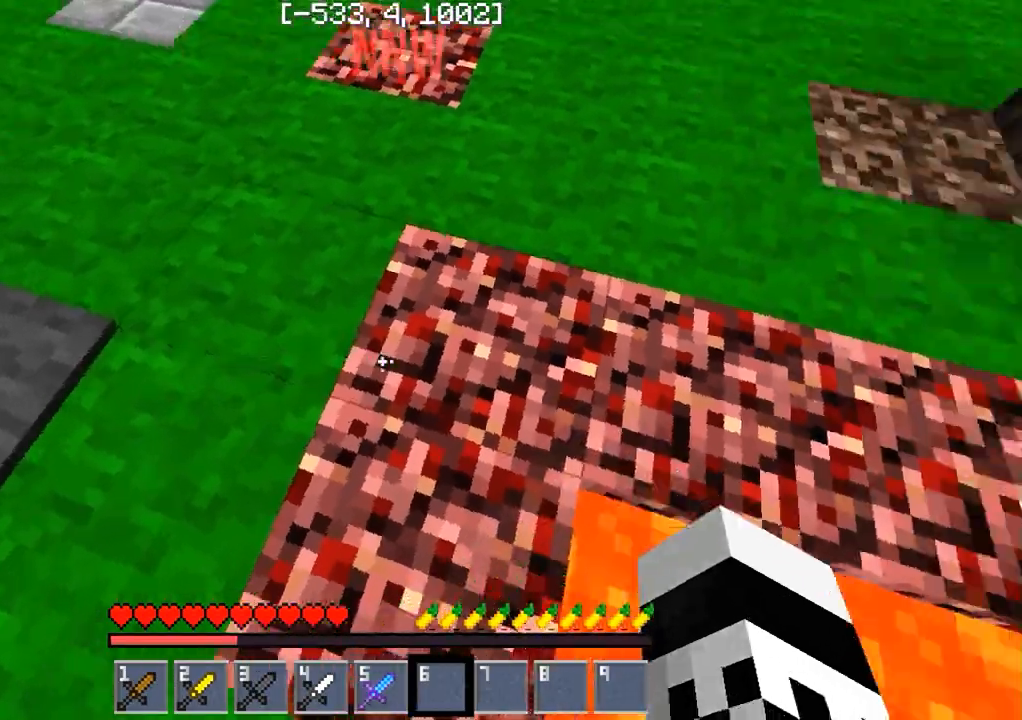
{"keys": ["a"], "events": [[283, "a", "down"], [300, "d", "up"]]}
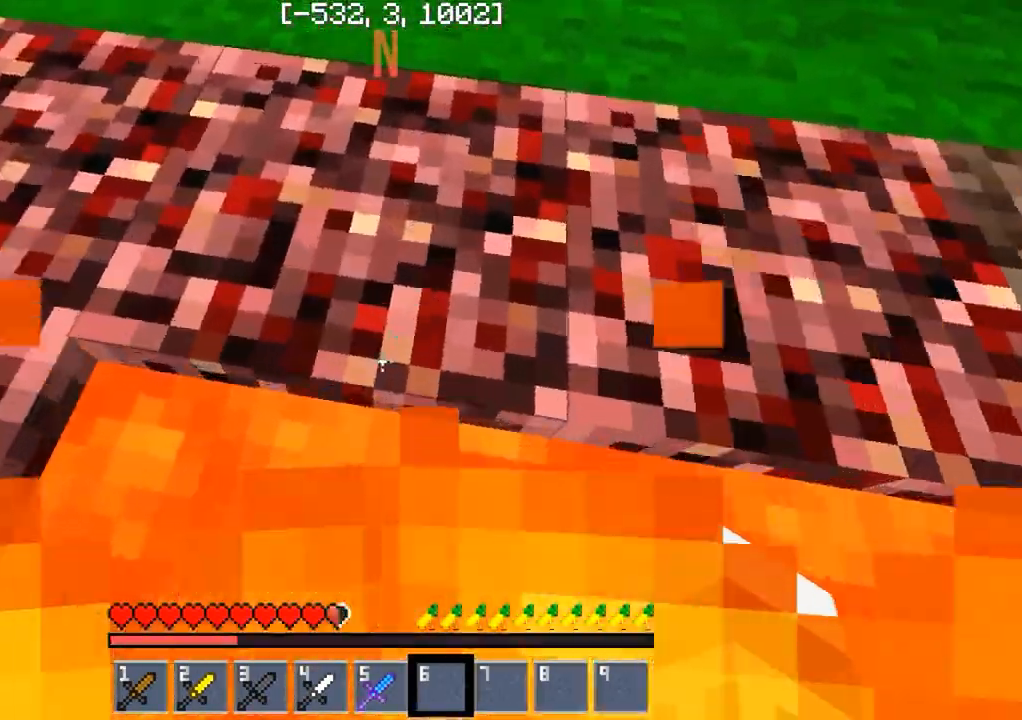
{"keys": ["a", "w"], "events": [[50, "w", "down"]]}
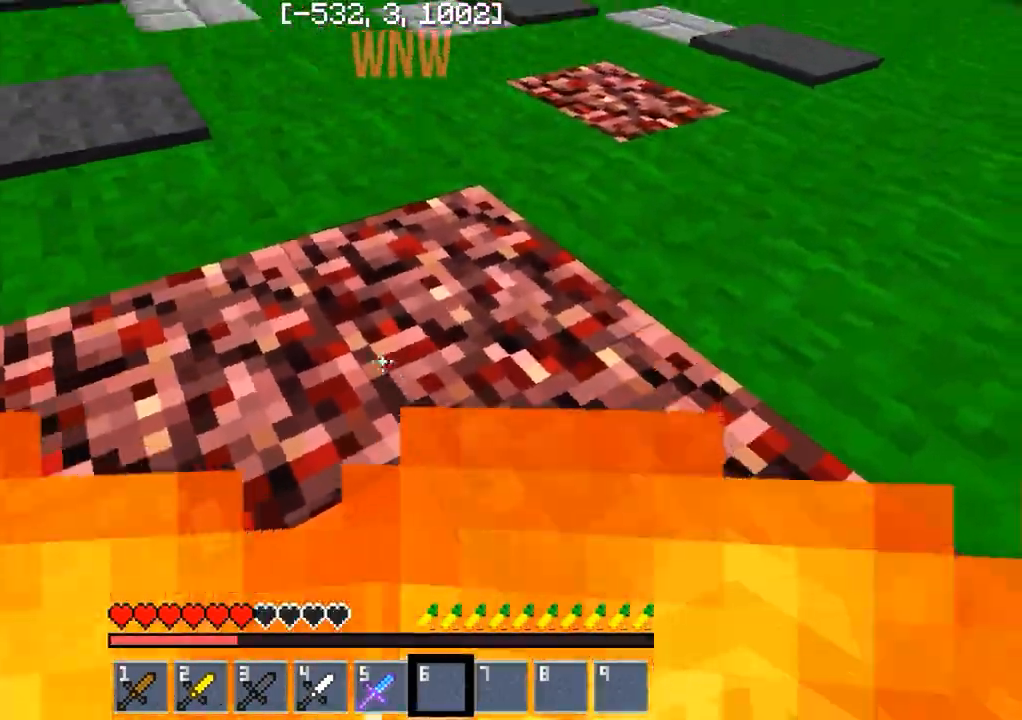
{"keys": ["a", "w"], "events": []}
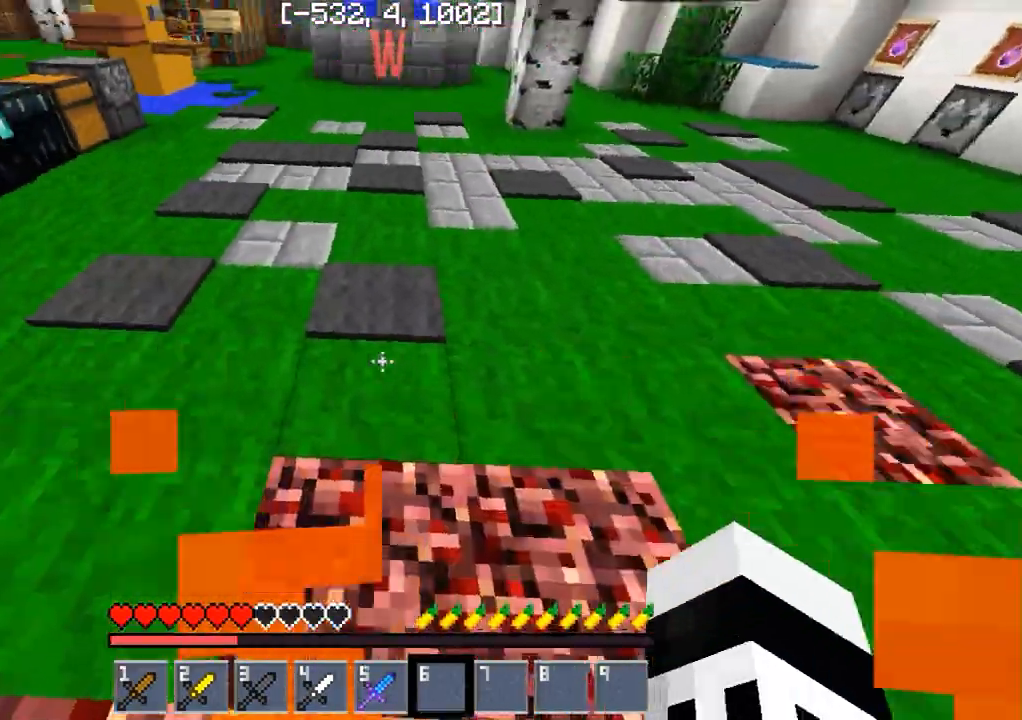
{"keys": ["w"], "events": [[167, "a", "up"]]}
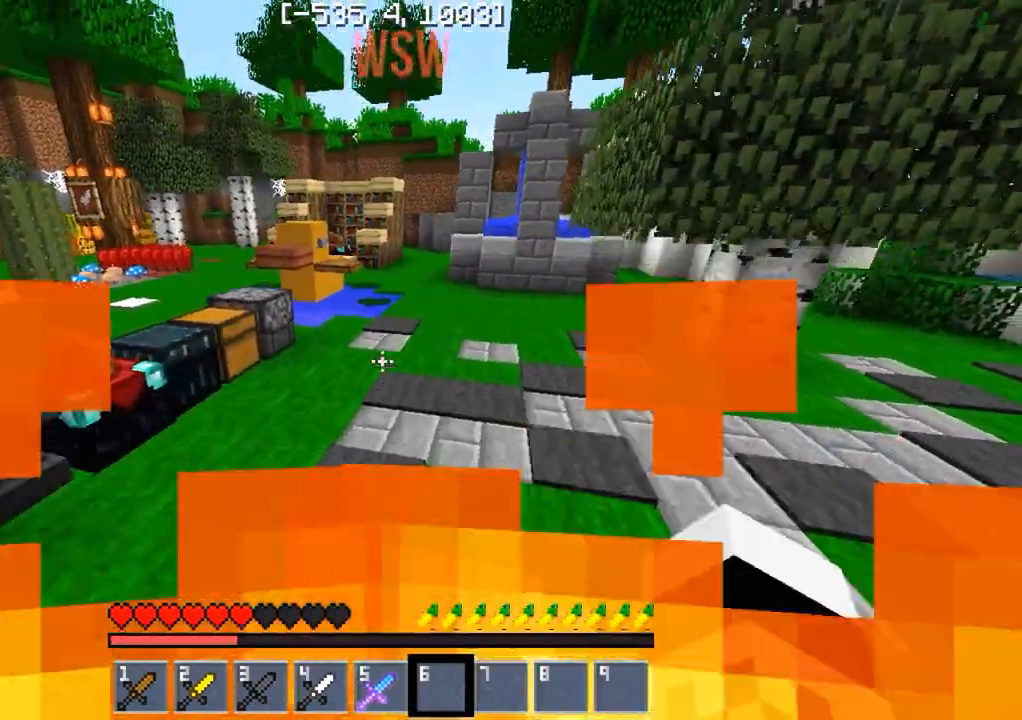
{"keys": ["w"], "events": []}
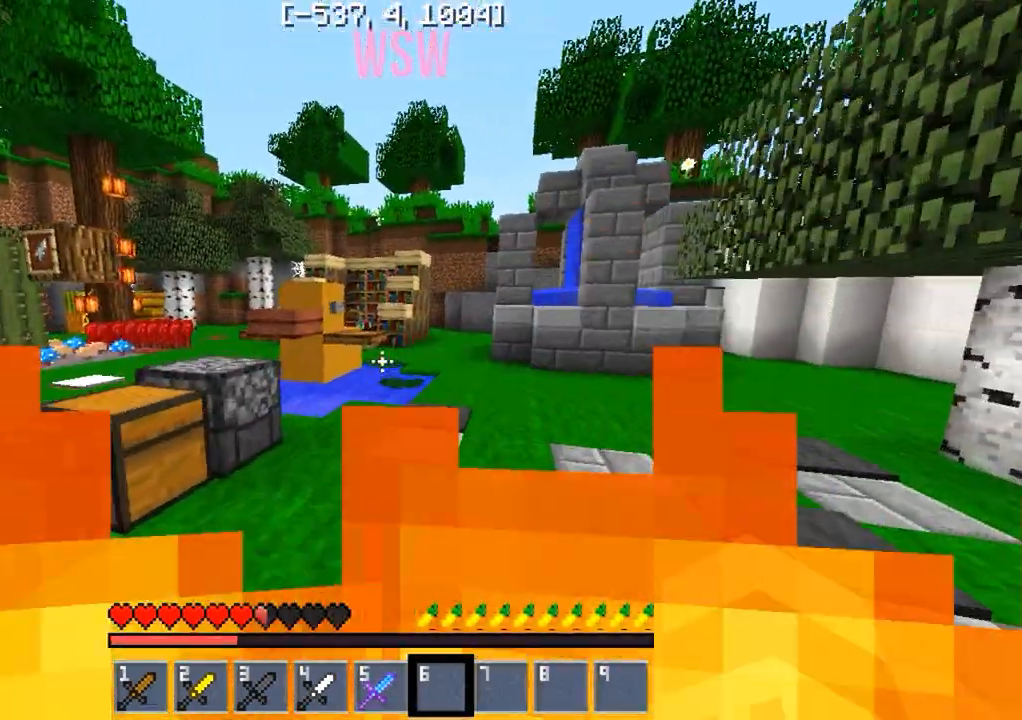
{"keys": ["w"], "events": []}
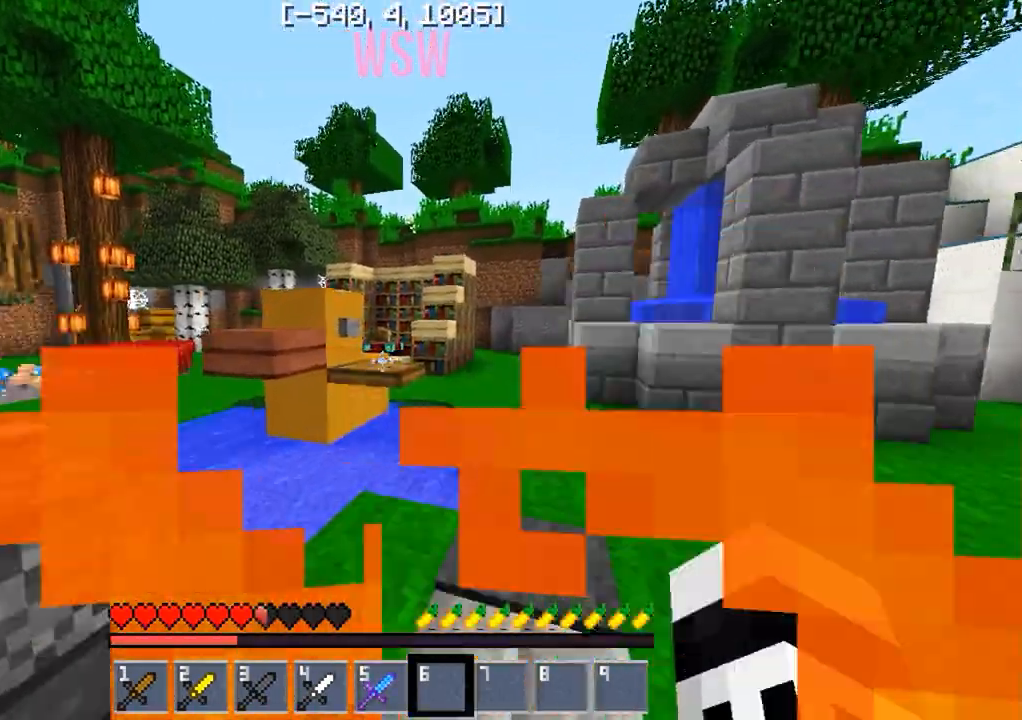
{"keys": ["w"], "events": []}
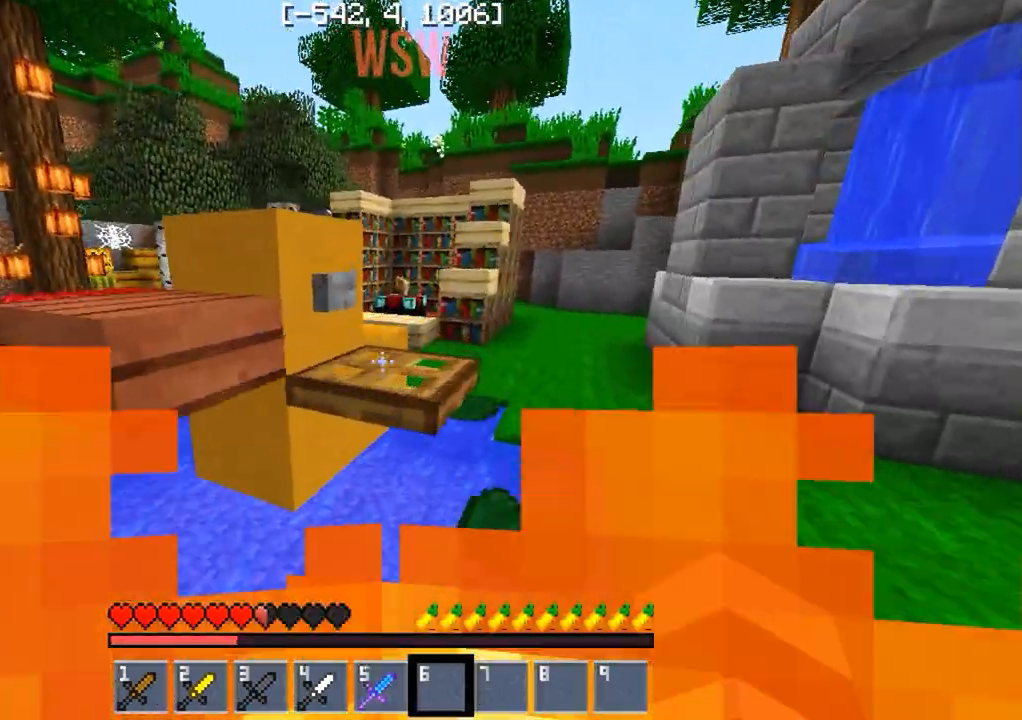
{"keys": [], "events": [[33, "a", "down"], [67, "w", "up"], [233, "a", "up"]]}
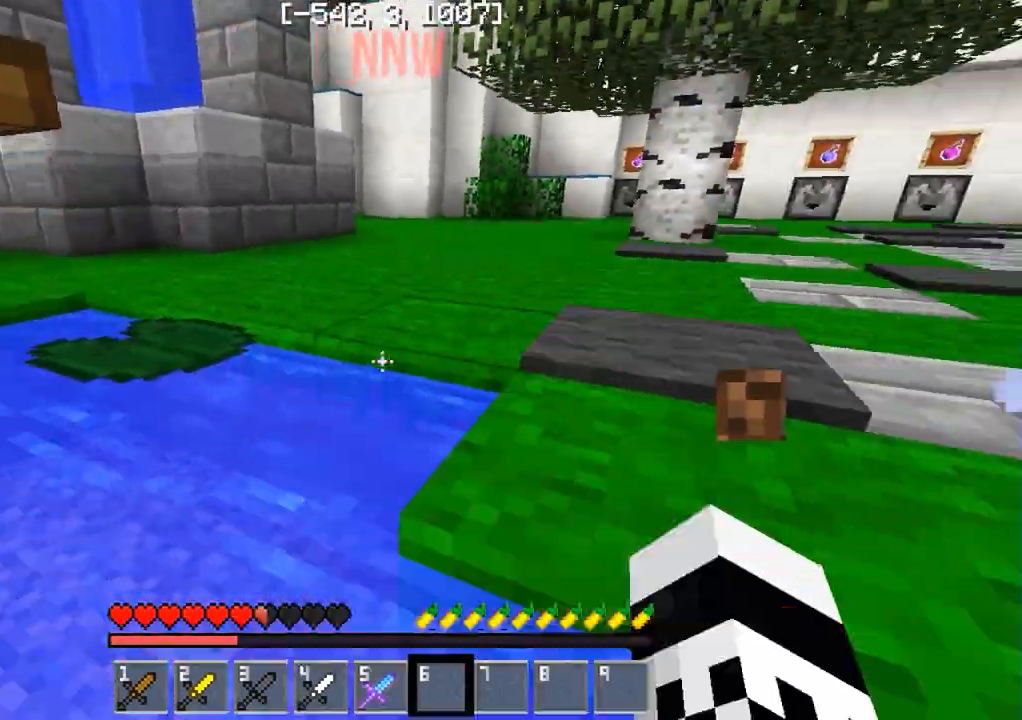
{"keys": ["d", "w"], "events": [[183, "w", "down"], [450, "d", "down"]]}
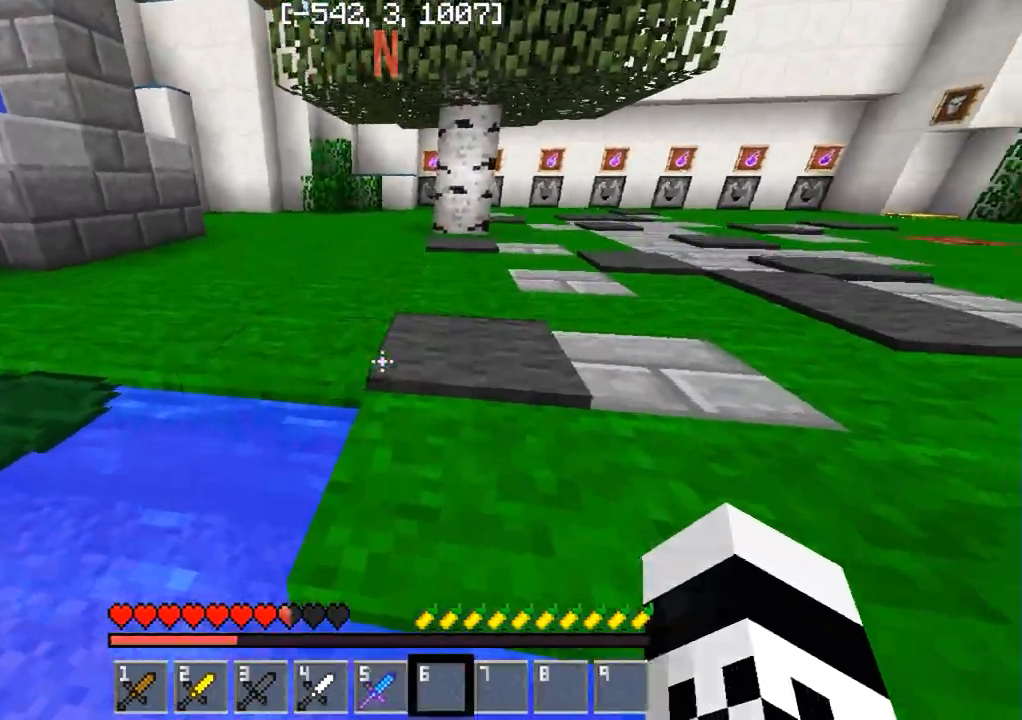
{"keys": ["w"], "events": [[367, "d", "up"]]}
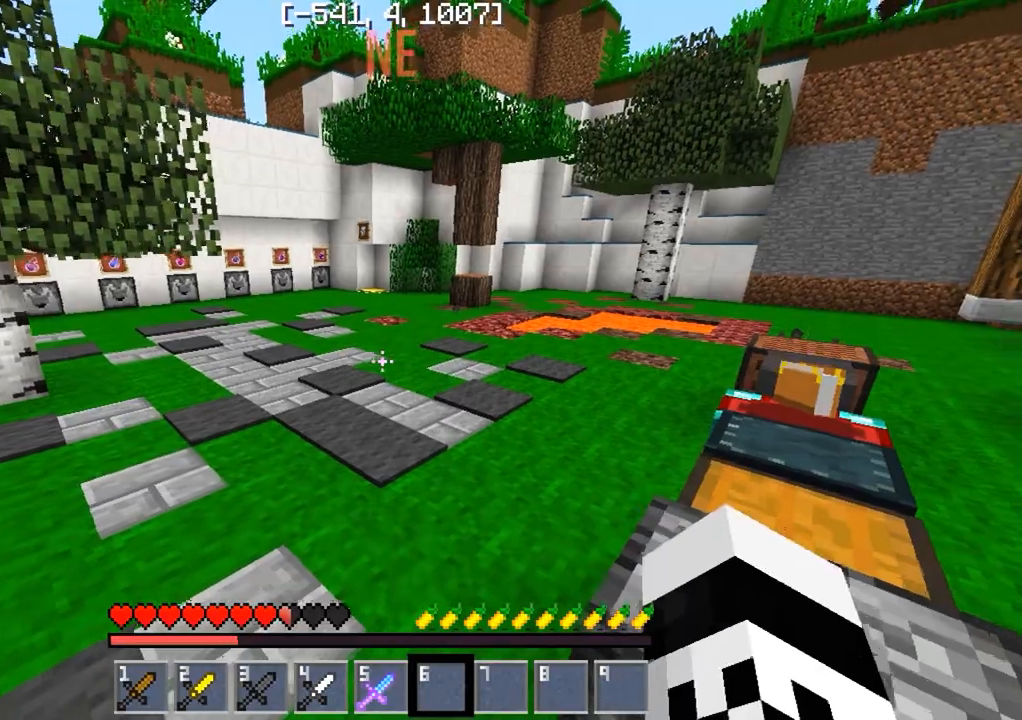
{"keys": ["w"], "events": []}
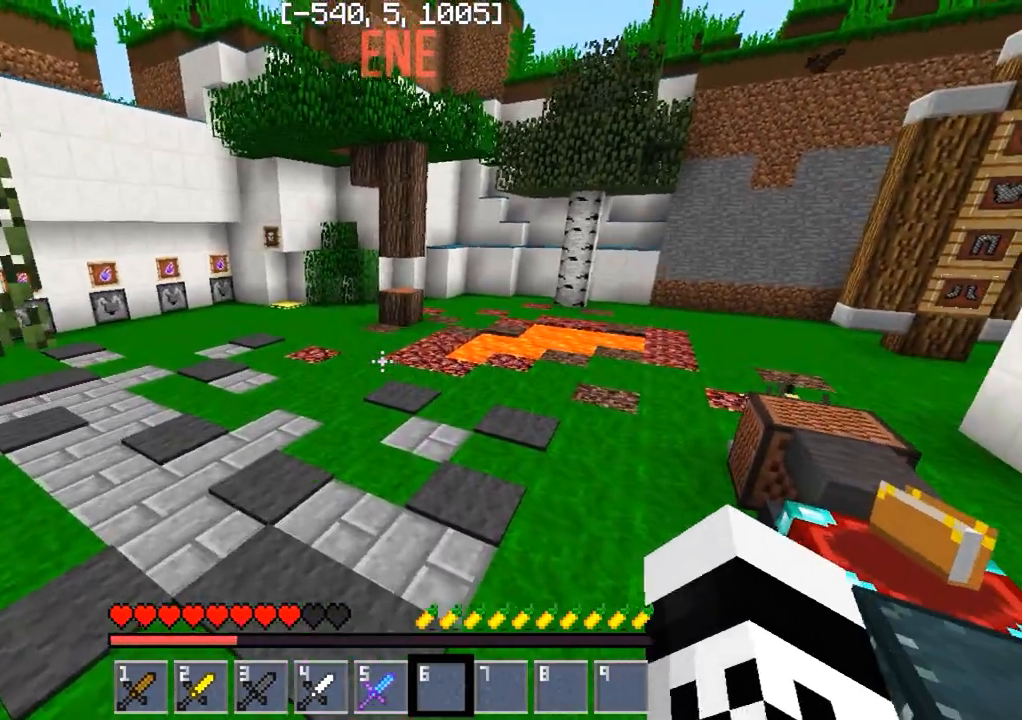
{"keys": ["w"], "events": []}
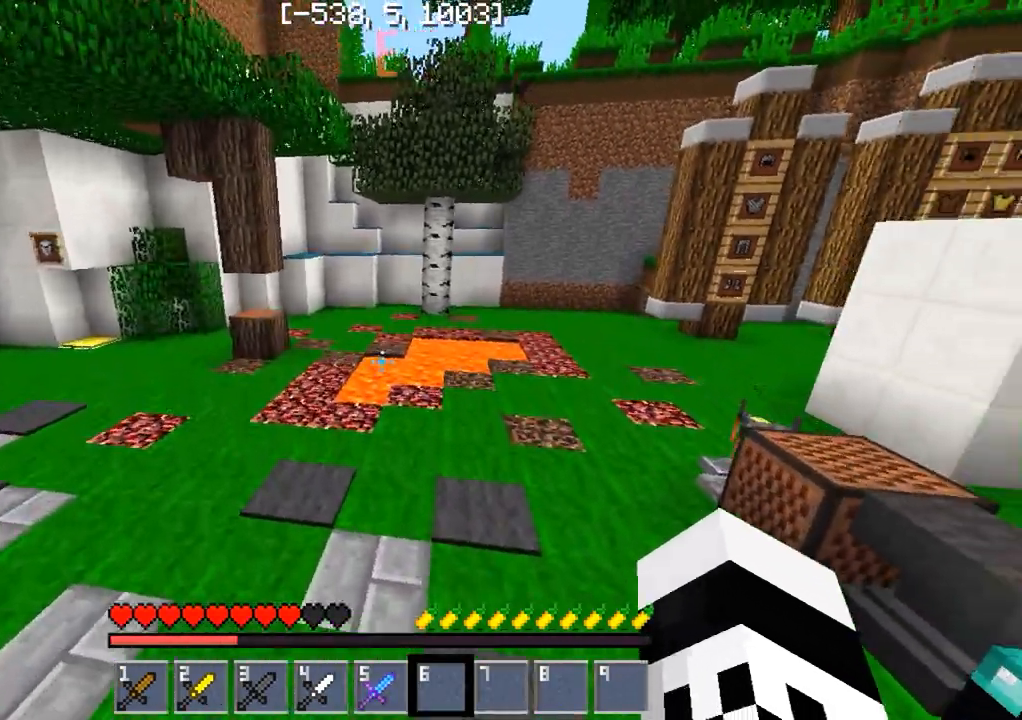
{"keys": ["w"], "events": []}
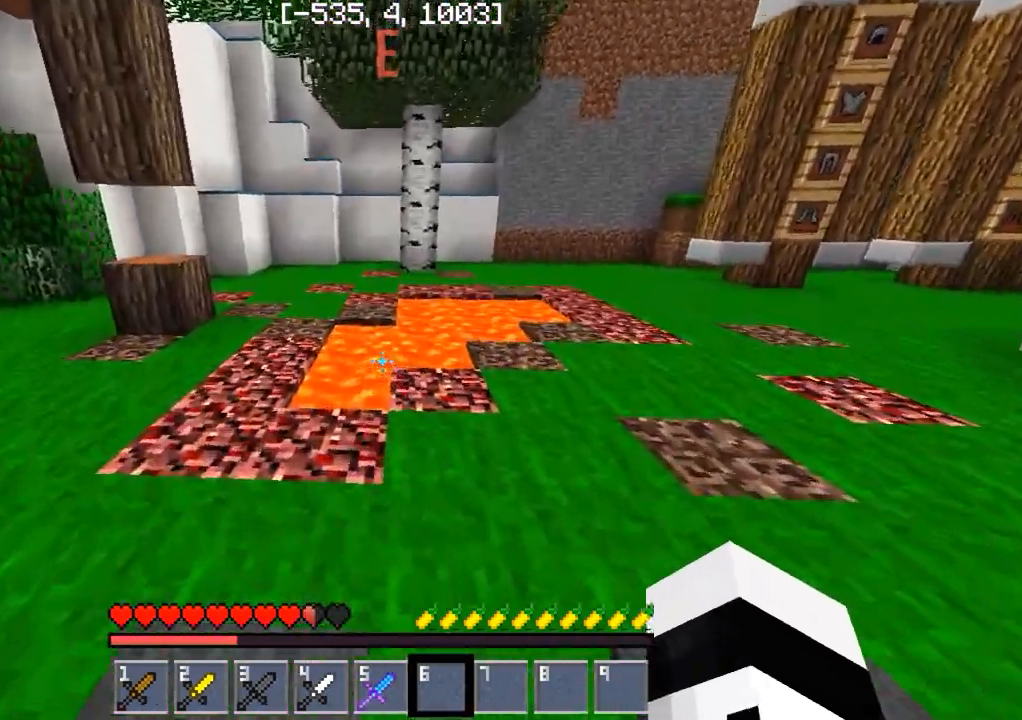
{"keys": ["a"], "events": [[200, "w", "up"], [283, "a", "down"]]}
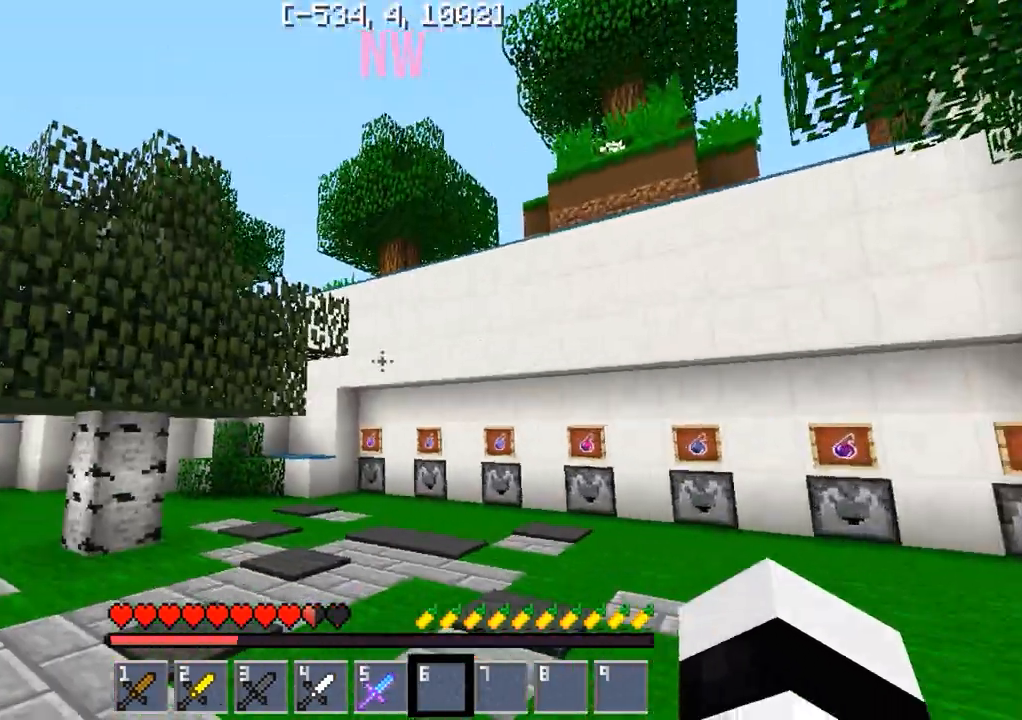
{"keys": ["w"], "events": [[100, "w", "down"], [350, "a", "up"]]}
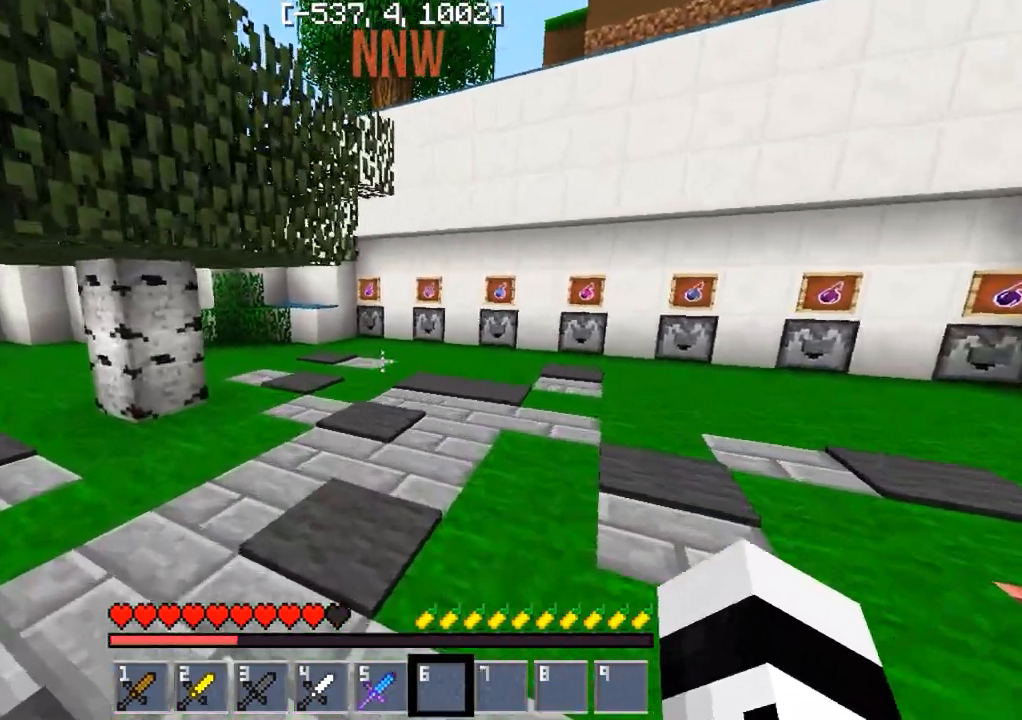
{"keys": ["a", "w"], "events": [[367, "a", "down"]]}
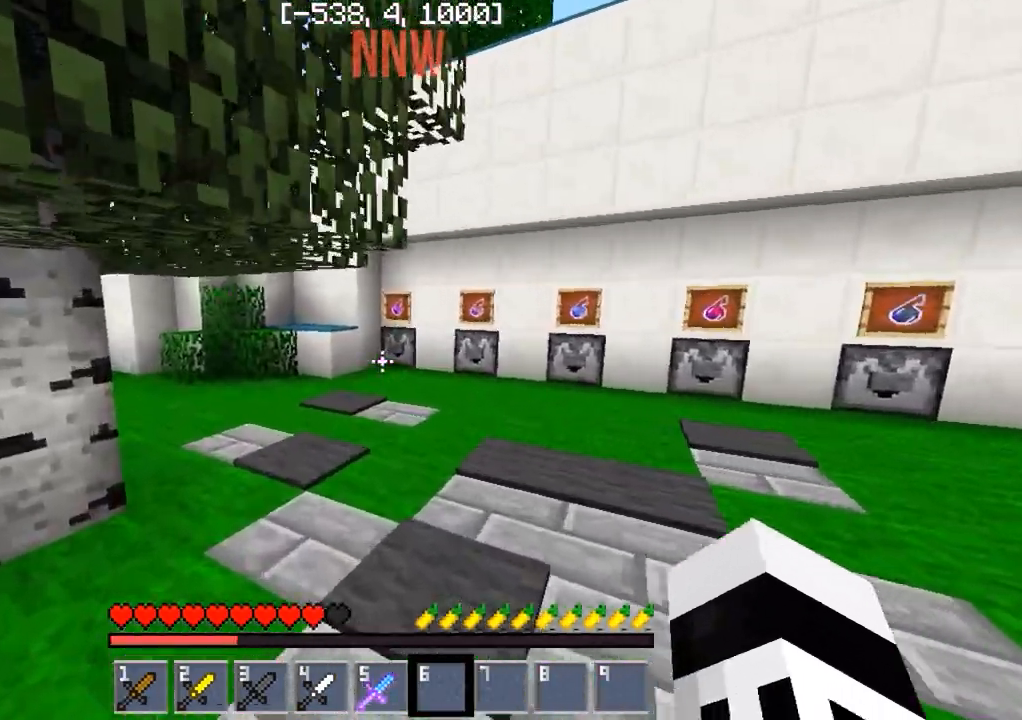
{"keys": ["a", "w"], "events": [[117, "a", "up"], [333, "a", "down"]]}
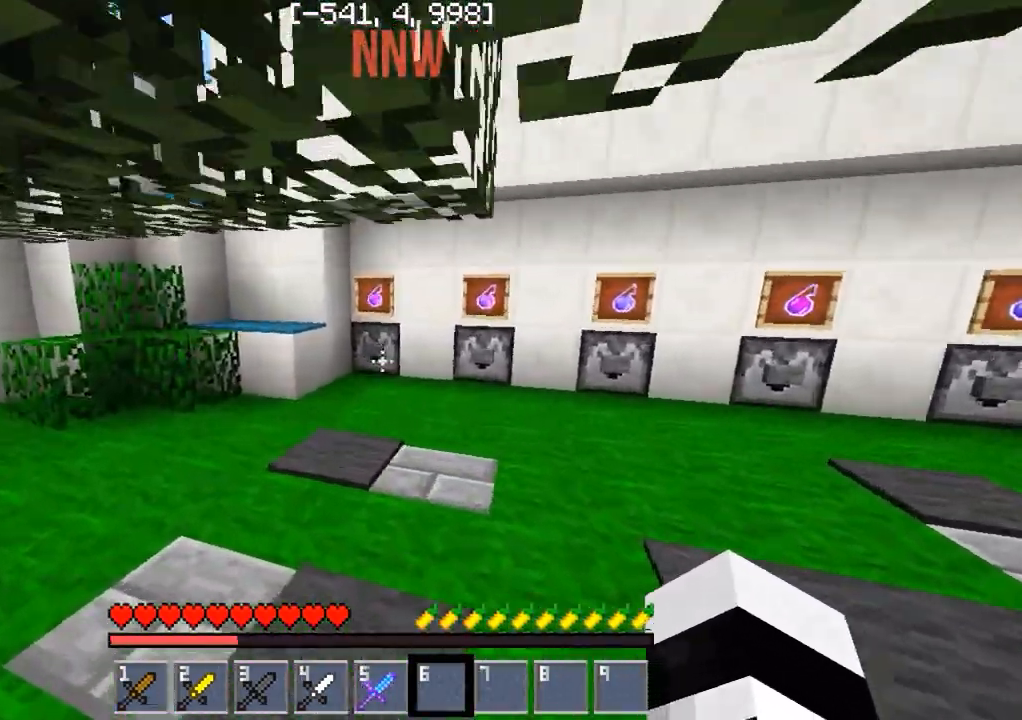
{"keys": ["w"], "events": [[217, "a", "up"]]}
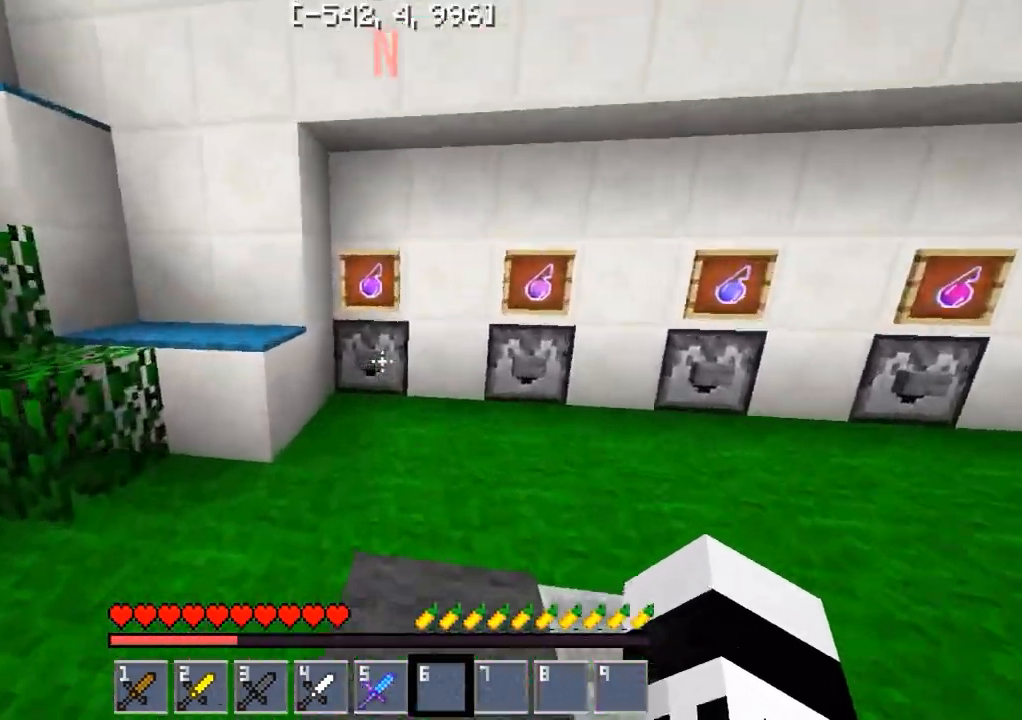
{"keys": [], "events": [[50, "a", "down"], [150, "a", "up"], [233, "w", "up"]]}
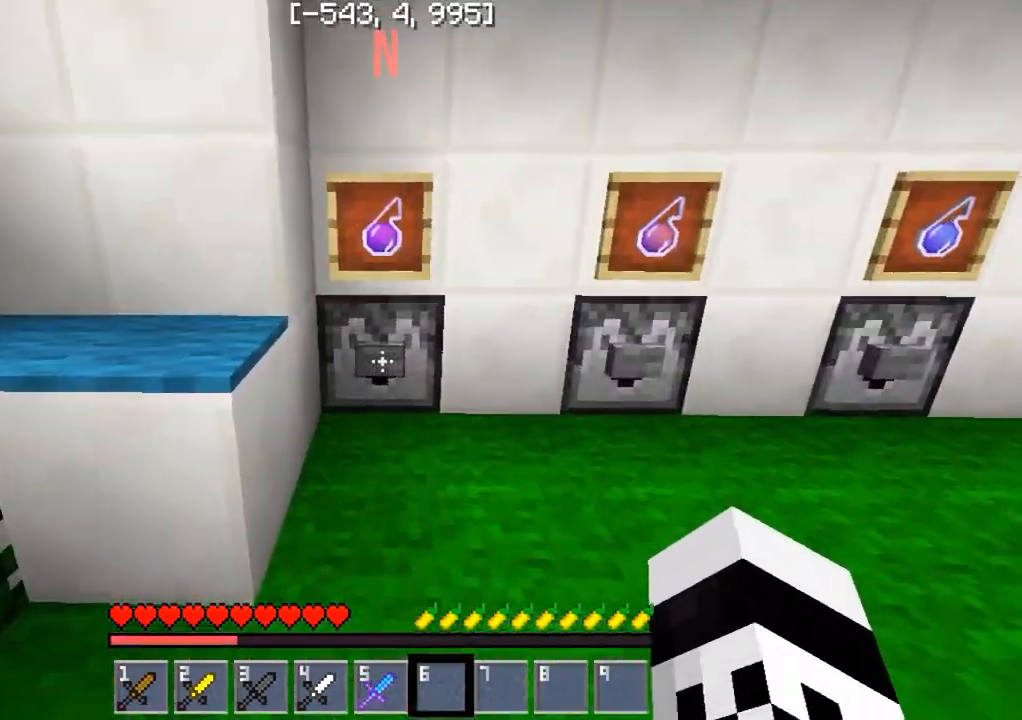
{"keys": [], "events": []}
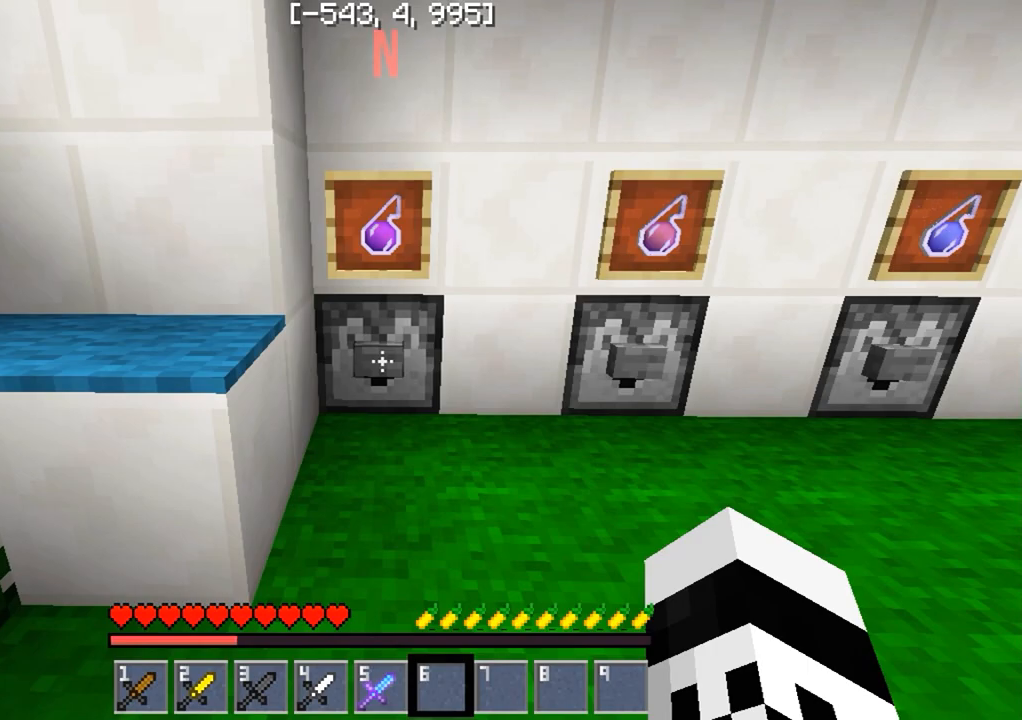
{"keys": [], "events": []}
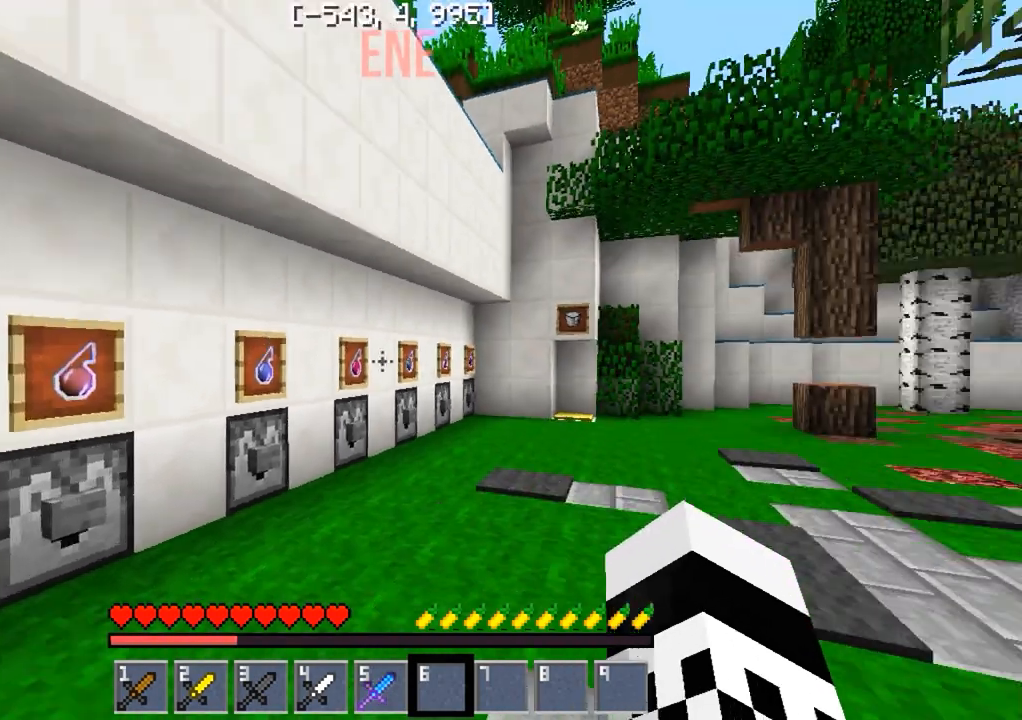
{"keys": [], "events": []}
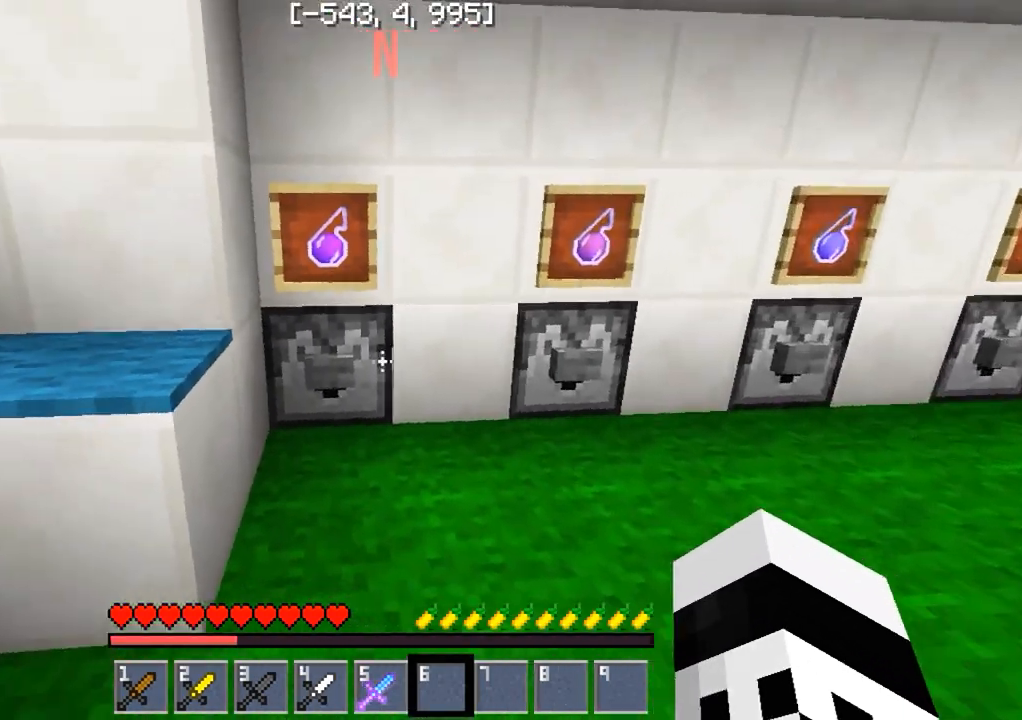
{"keys": ["a"], "events": [[233, "w", "down"], [350, "a", "down"], [450, "w", "up"]]}